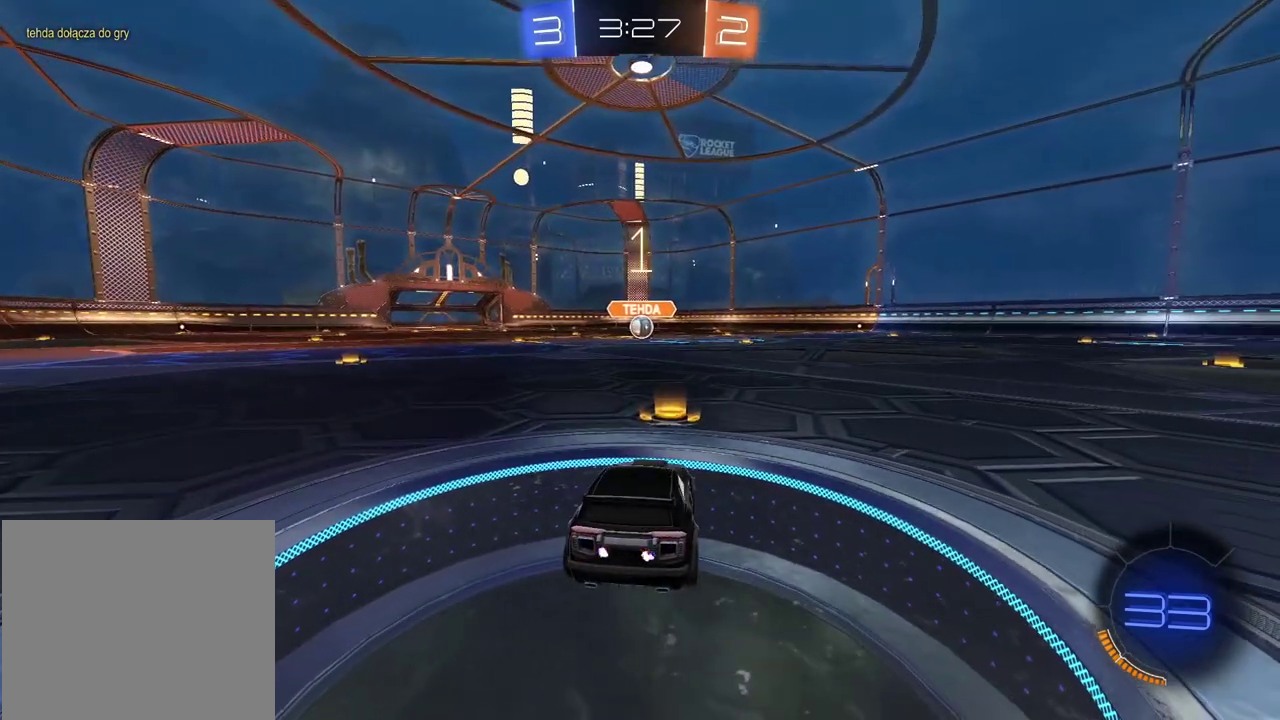
Gameplay with a controller (PlayStation layout); each line is a JSON object with the inputs held at the frame after it. "events" lists button and stick changes between this image and that frame as [ms after this image, input, new state], when the widget could be followed in between. Not read: L1.
{"buttons": ["R2"], "left_stick": "center", "right_stick": "center", "events": []}
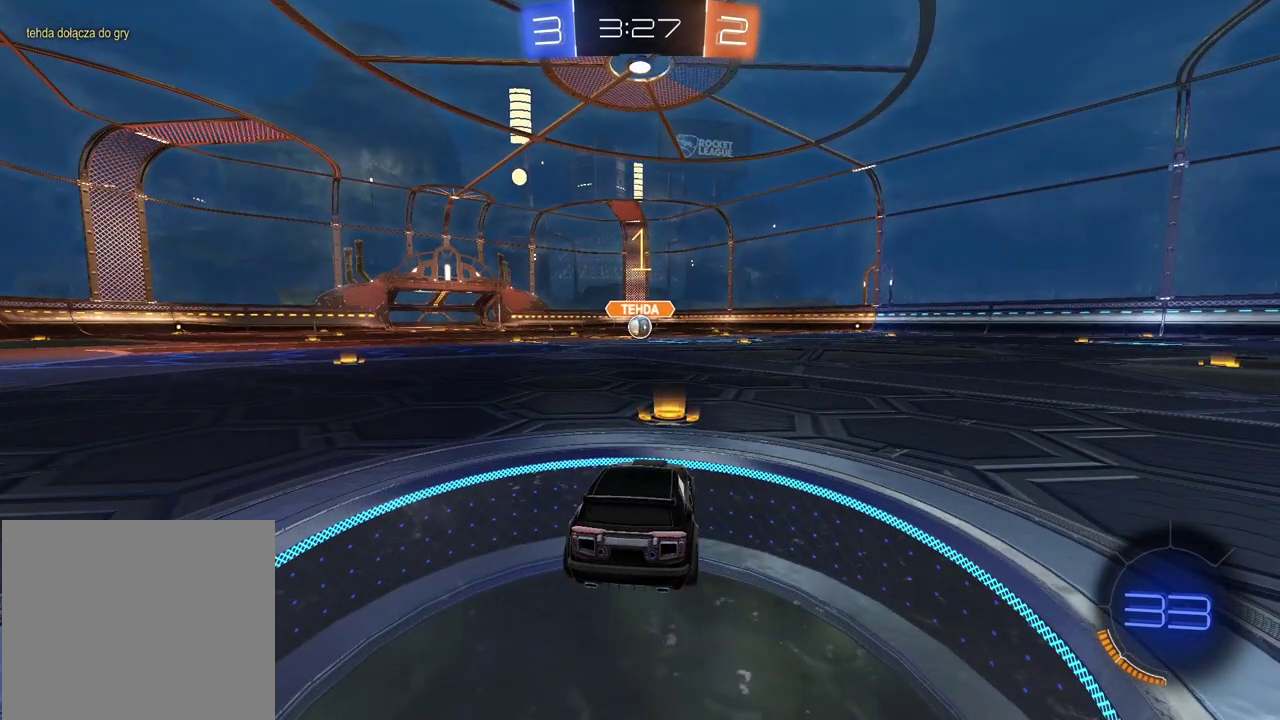
{"buttons": ["CROSS", "R2"], "left_stick": "up", "right_stick": "center", "events": [[400, "left_stick", "up"], [450, "CROSS", "down"]]}
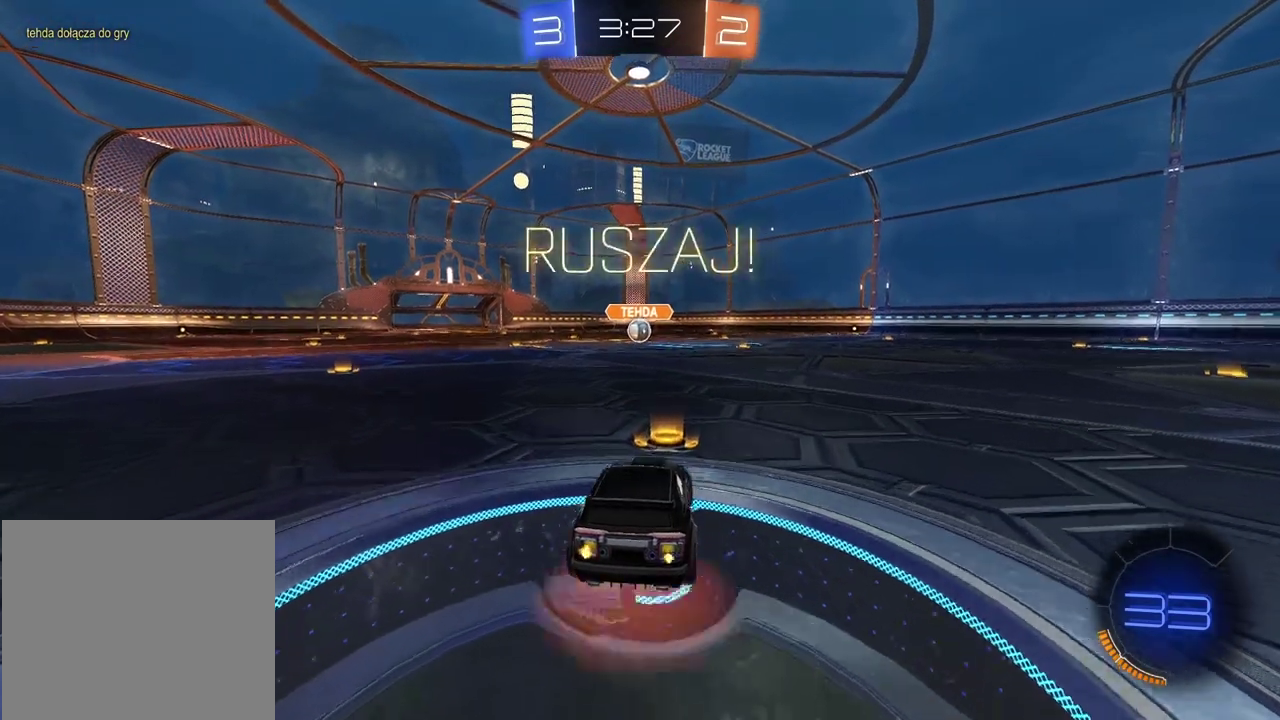
{"buttons": [], "left_stick": "center", "right_stick": "center", "events": [[33, "CROSS", "up"], [83, "CROSS", "down"], [200, "CROSS", "up"], [317, "R2", "up"], [317, "left_stick", "center"]]}
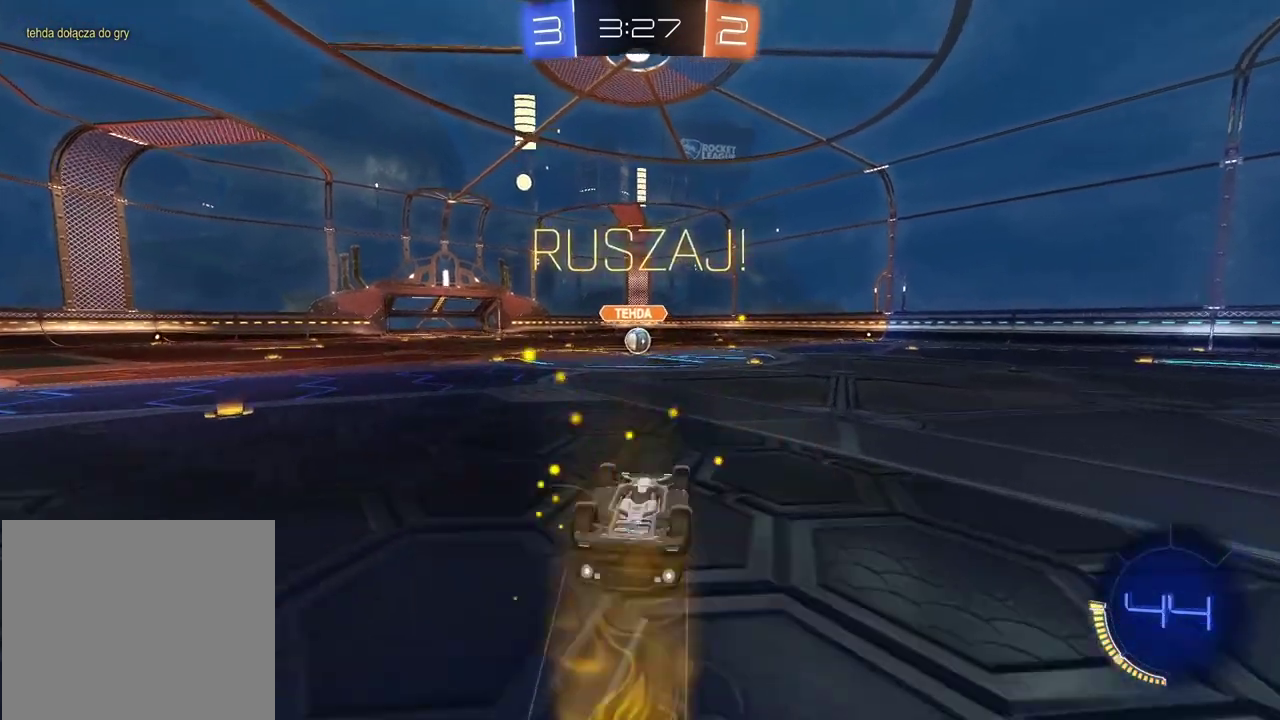
{"buttons": ["R2"], "left_stick": "right", "right_stick": "center", "events": [[350, "R2", "down"], [367, "left_stick", "right"]]}
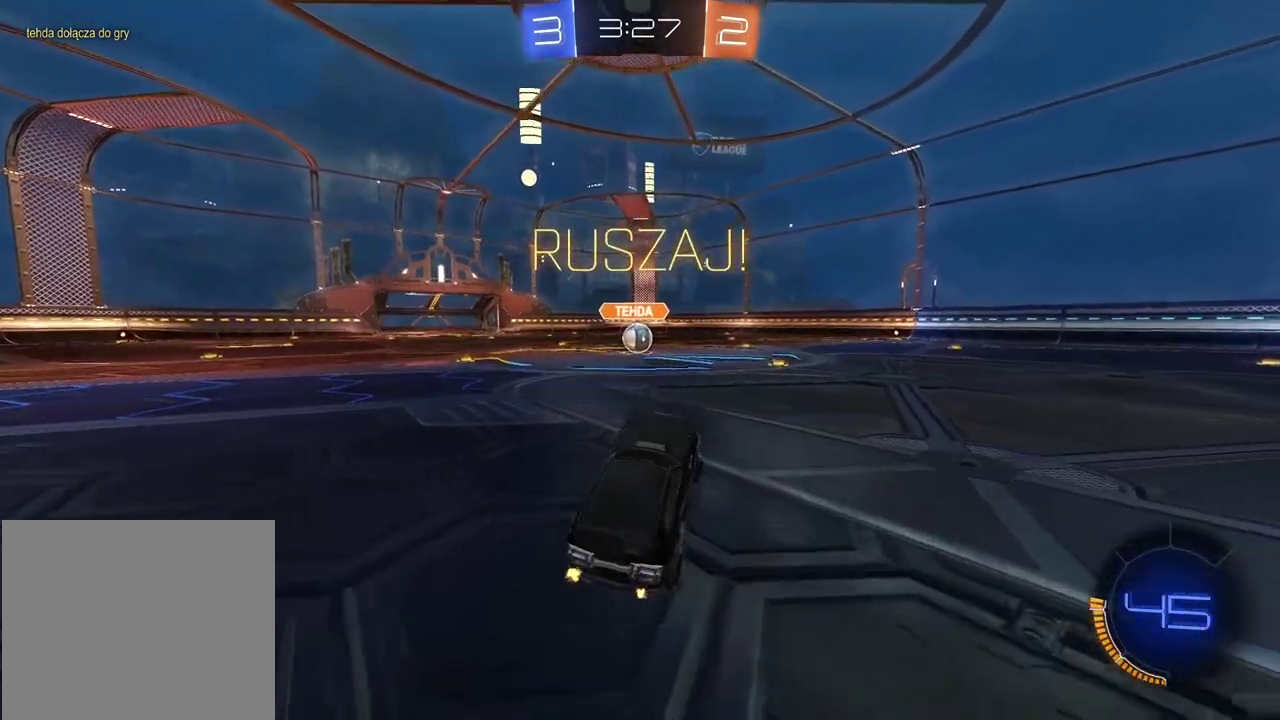
{"buttons": ["R2"], "left_stick": "right", "right_stick": "center", "events": []}
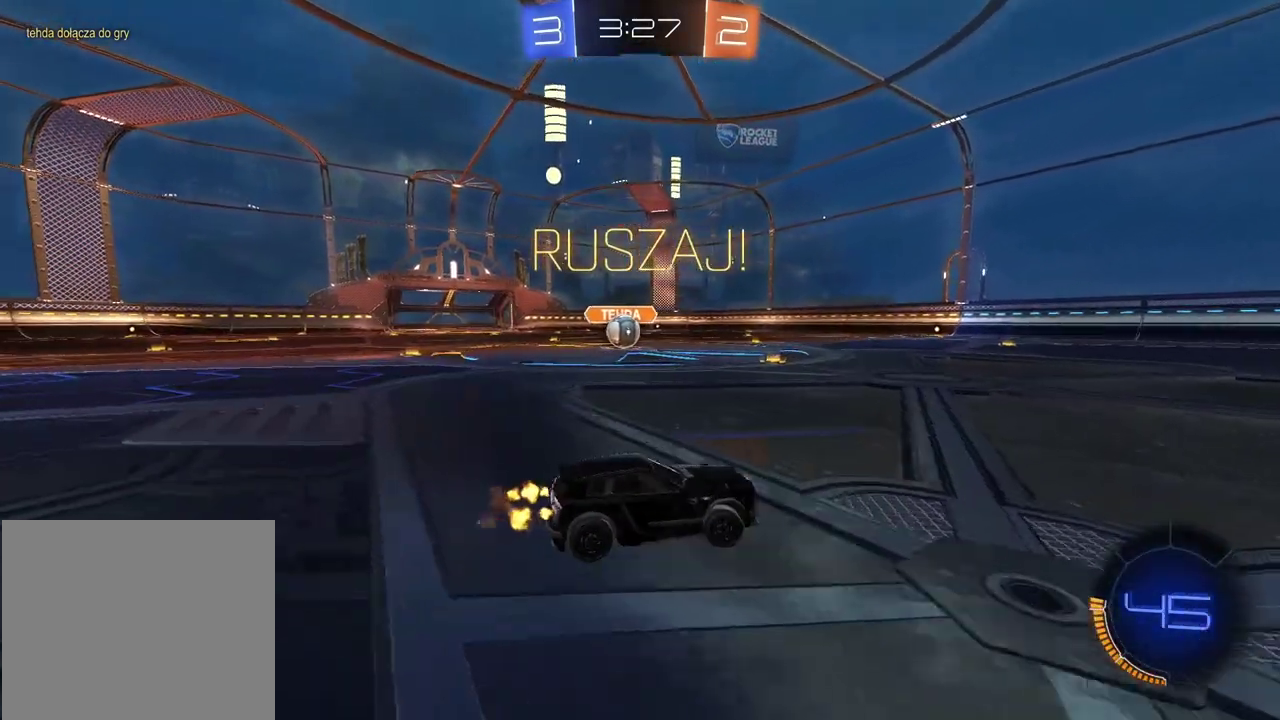
{"buttons": ["R2"], "left_stick": "center", "right_stick": "center", "events": [[417, "left_stick", "center"]]}
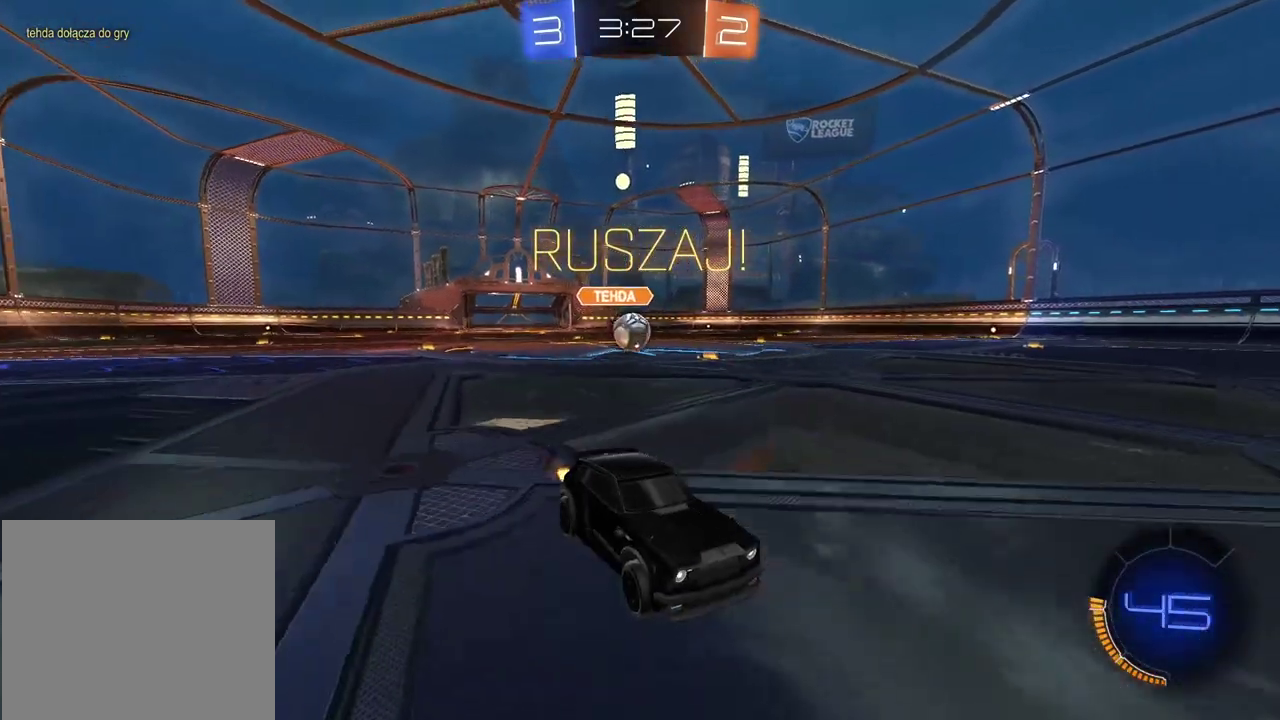
{"buttons": ["CIRCLE", "R2"], "left_stick": "left", "right_stick": "center", "events": [[100, "left_stick", "left"], [133, "R2", "up"], [167, "L2", "down"], [333, "L2", "up"], [433, "R2", "down"], [467, "CIRCLE", "down"]]}
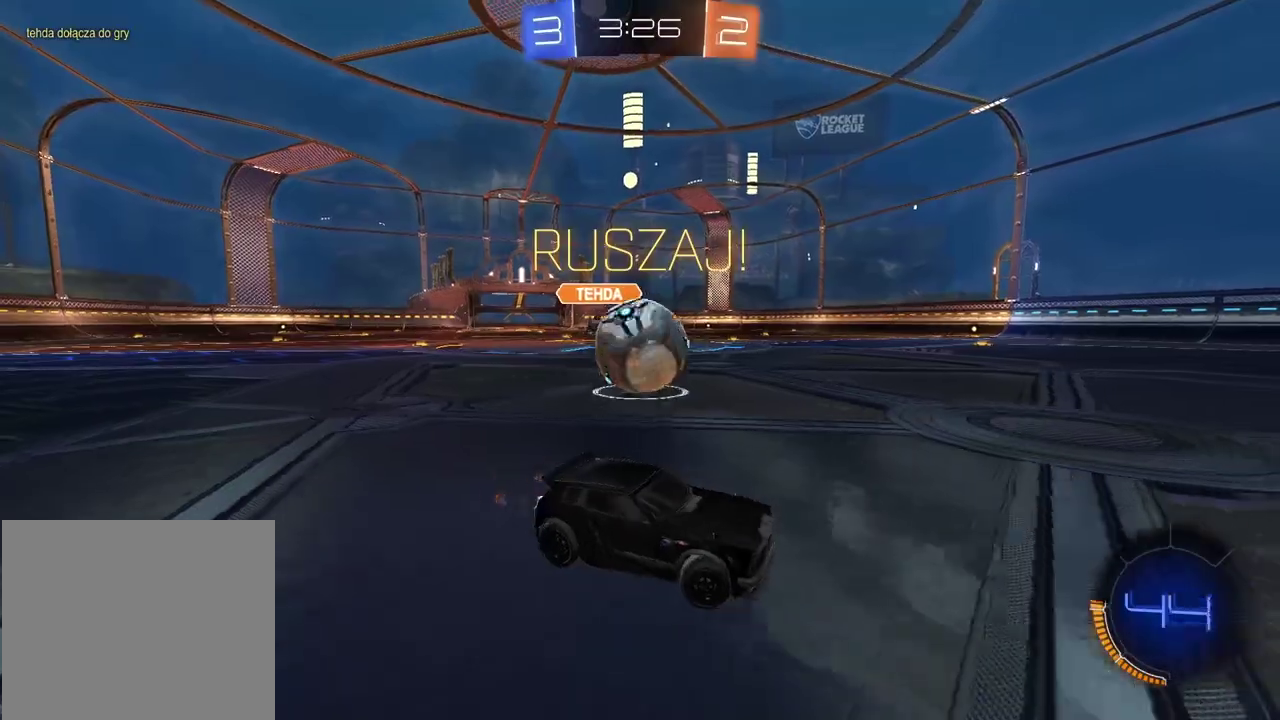
{"buttons": ["CIRCLE", "R2"], "left_stick": "right", "right_stick": "center", "events": [[333, "left_stick", "right"]]}
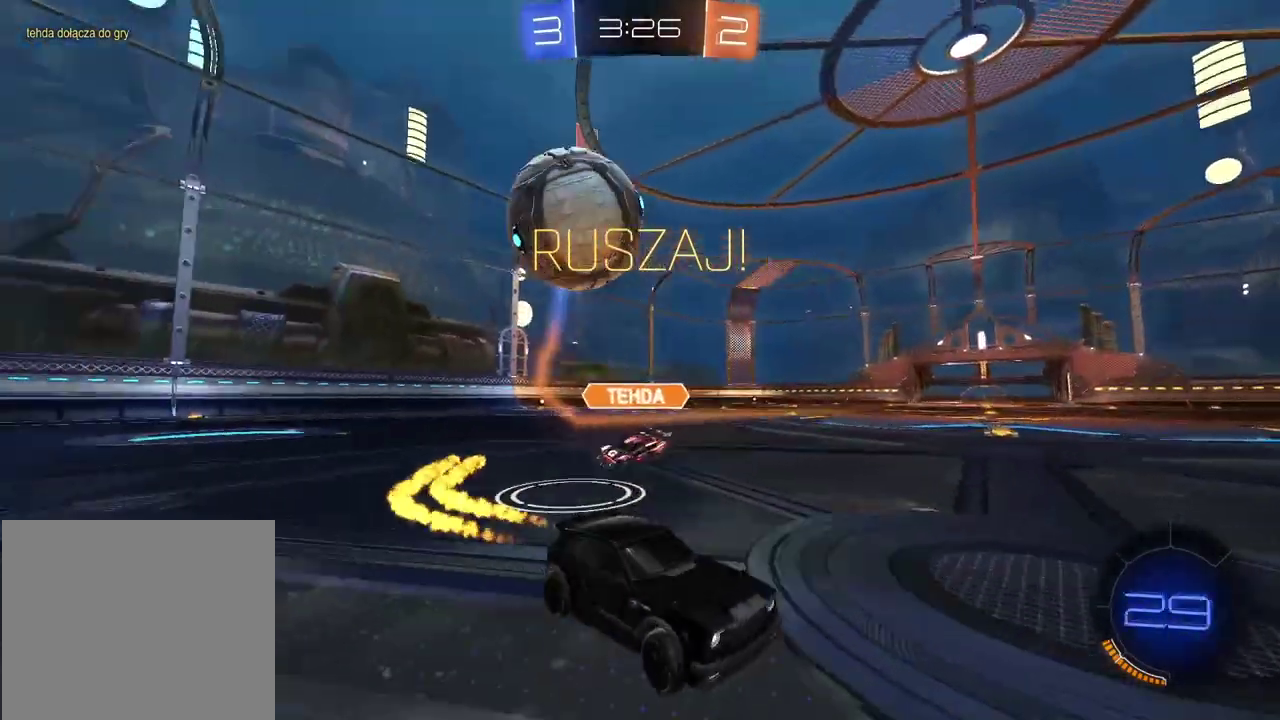
{"buttons": ["R2"], "left_stick": "right", "right_stick": "center", "events": [[50, "CIRCLE", "up"]]}
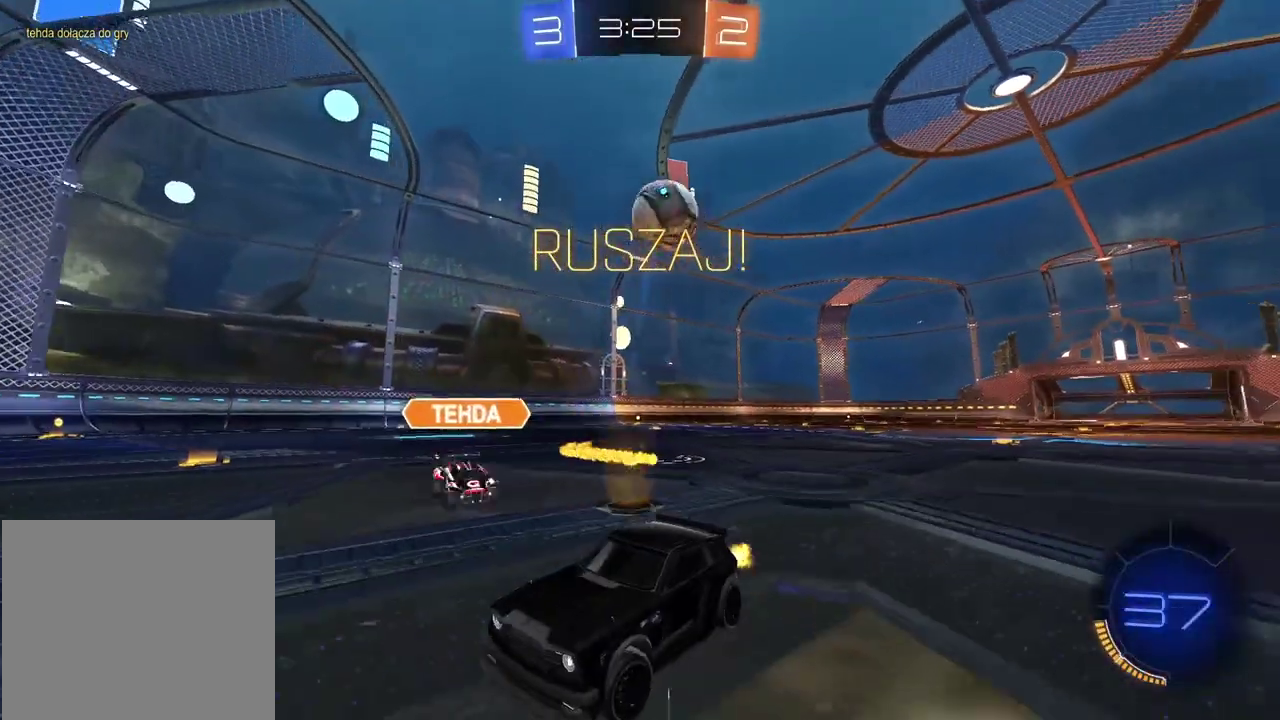
{"buttons": ["R2"], "left_stick": "right", "right_stick": "center", "events": [[33, "left_stick", "center"], [133, "left_stick", "right"]]}
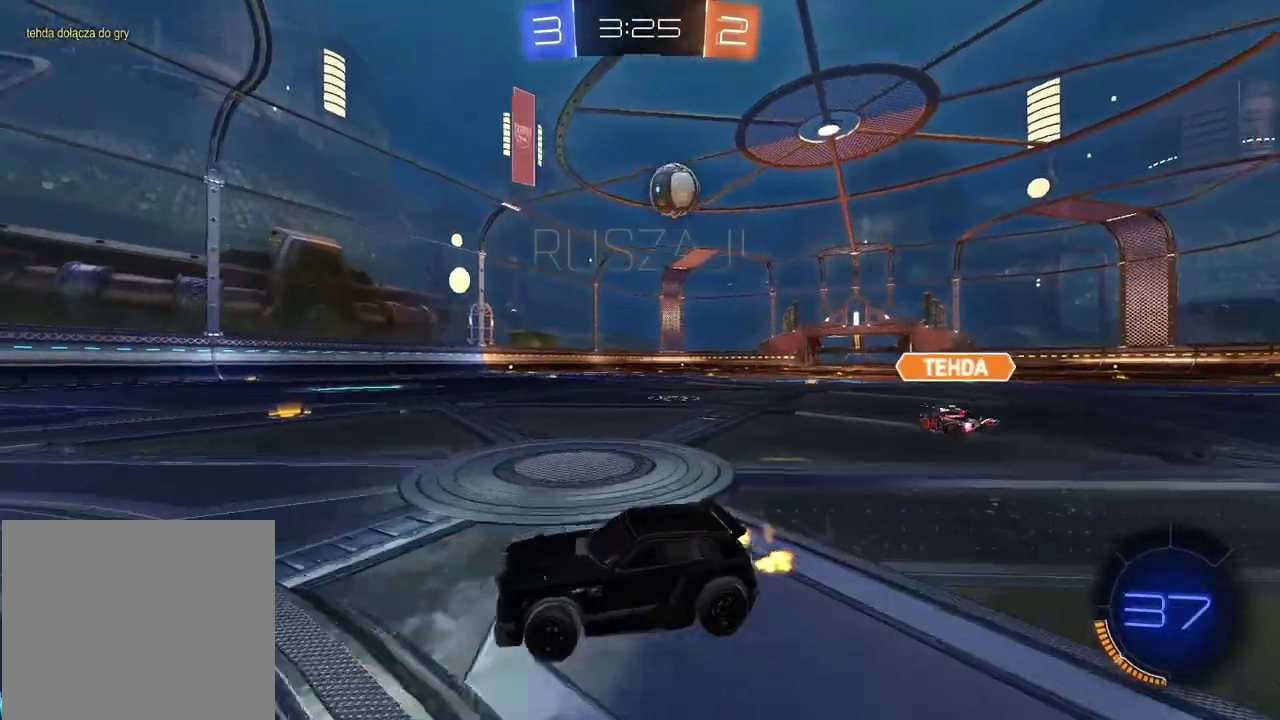
{"buttons": [], "left_stick": "right", "right_stick": "center", "events": [[433, "R2", "up"]]}
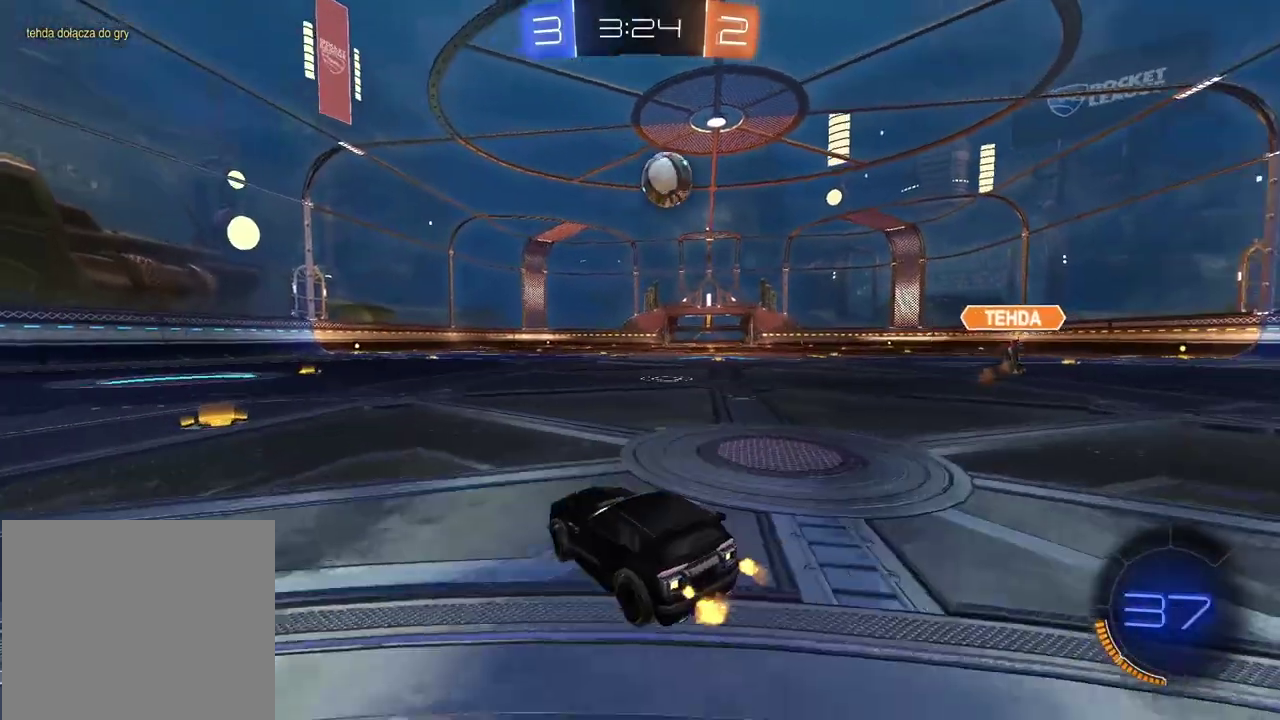
{"buttons": [], "left_stick": "right", "right_stick": "center", "events": [[150, "R2", "down"], [217, "CIRCLE", "down"], [350, "left_stick", "center"], [383, "CIRCLE", "up"], [450, "R2", "up"], [500, "left_stick", "right"]]}
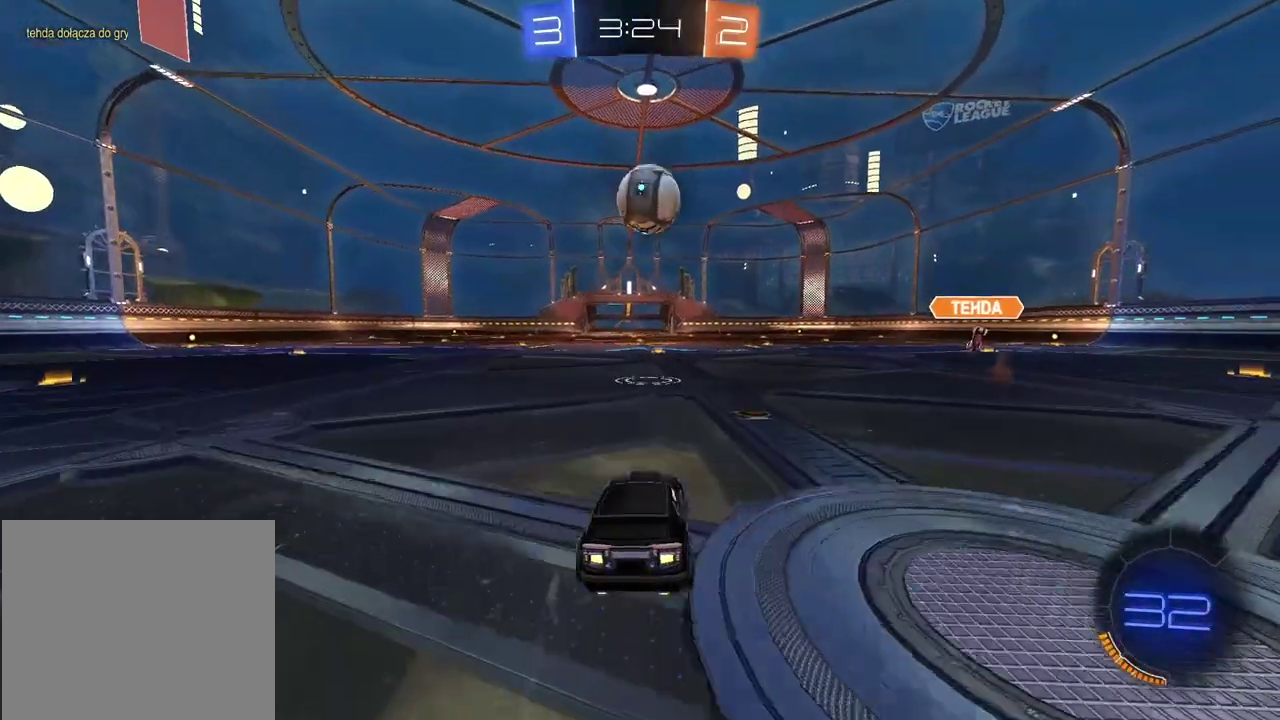
{"buttons": ["CROSS", "CIRCLE", "R2"], "left_stick": "down-left", "right_stick": "center", "events": [[67, "left_stick", "center"], [83, "R2", "down"], [167, "CIRCLE", "down"], [350, "left_stick", "down"], [383, "CROSS", "down"], [433, "left_stick", "down-left"]]}
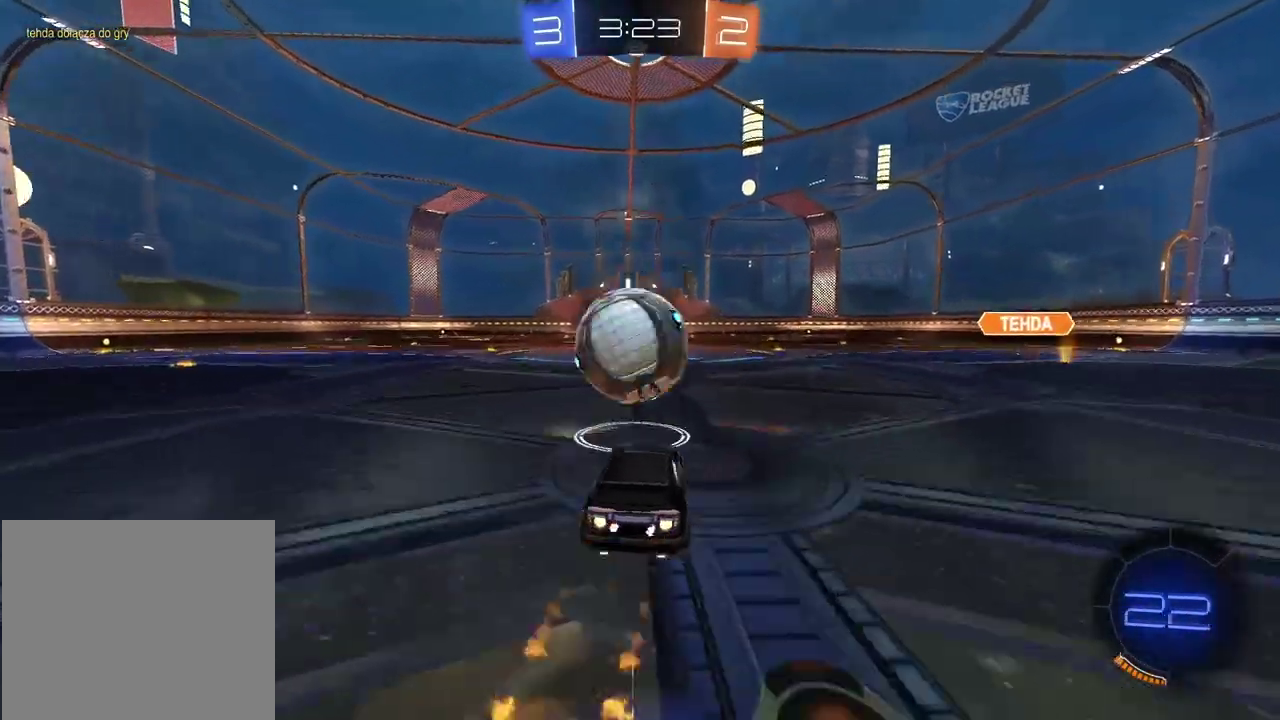
{"buttons": ["R2"], "left_stick": "center", "right_stick": "center", "events": [[33, "CROSS", "up"], [67, "left_stick", "center"], [100, "CROSS", "down"], [283, "CIRCLE", "up"], [283, "CROSS", "up"]]}
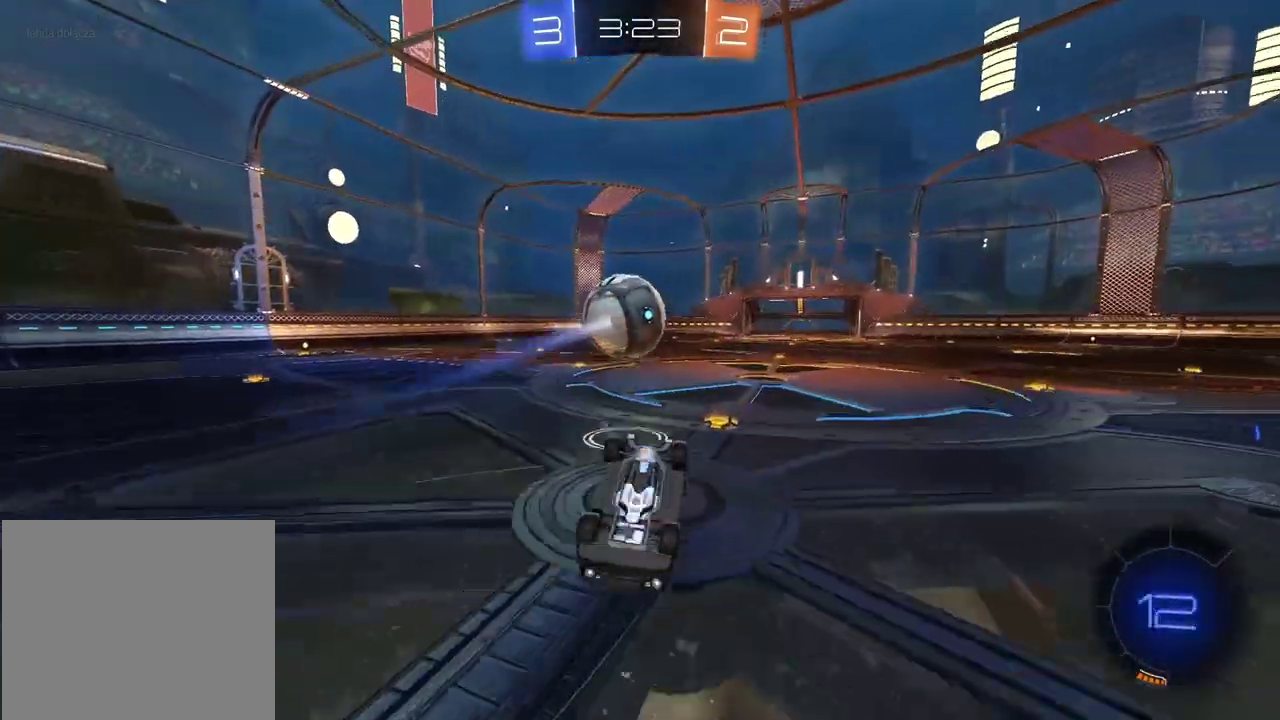
{"buttons": ["R2"], "left_stick": "center", "right_stick": "center", "events": []}
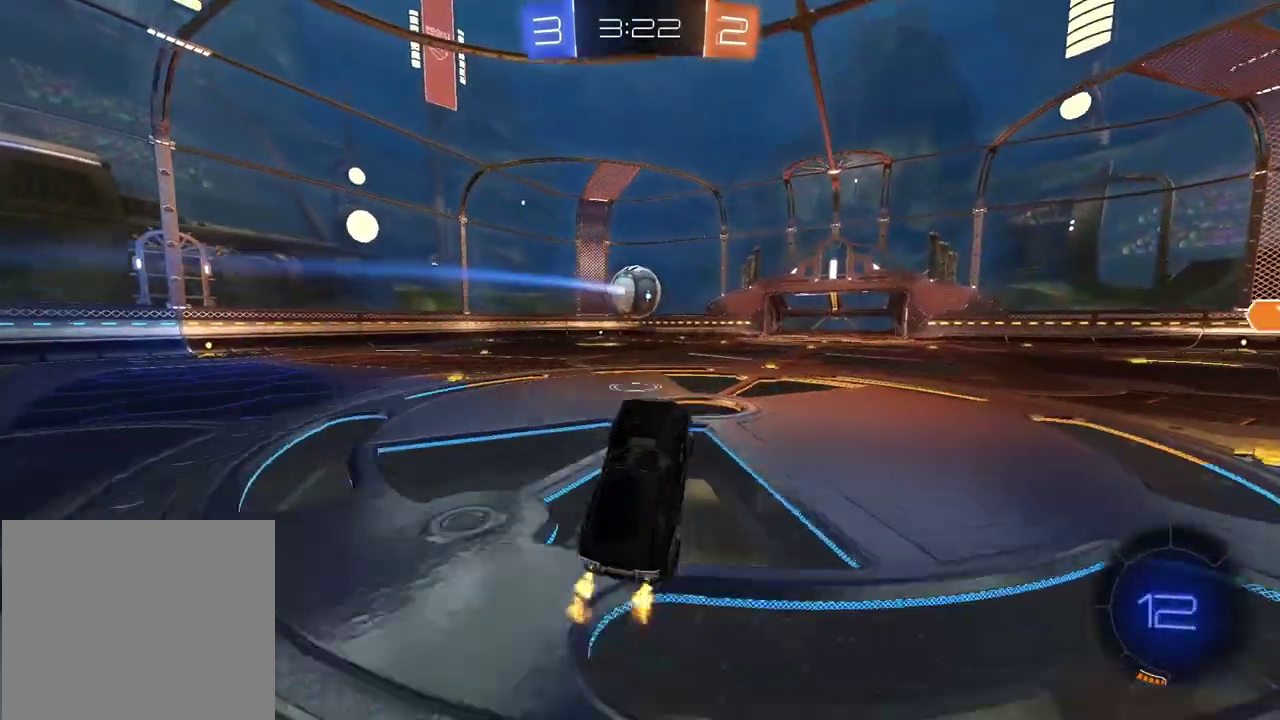
{"buttons": ["CIRCLE", "R2"], "left_stick": "center", "right_stick": "center", "events": [[167, "left_stick", "left"], [267, "CIRCLE", "down"], [500, "left_stick", "center"]]}
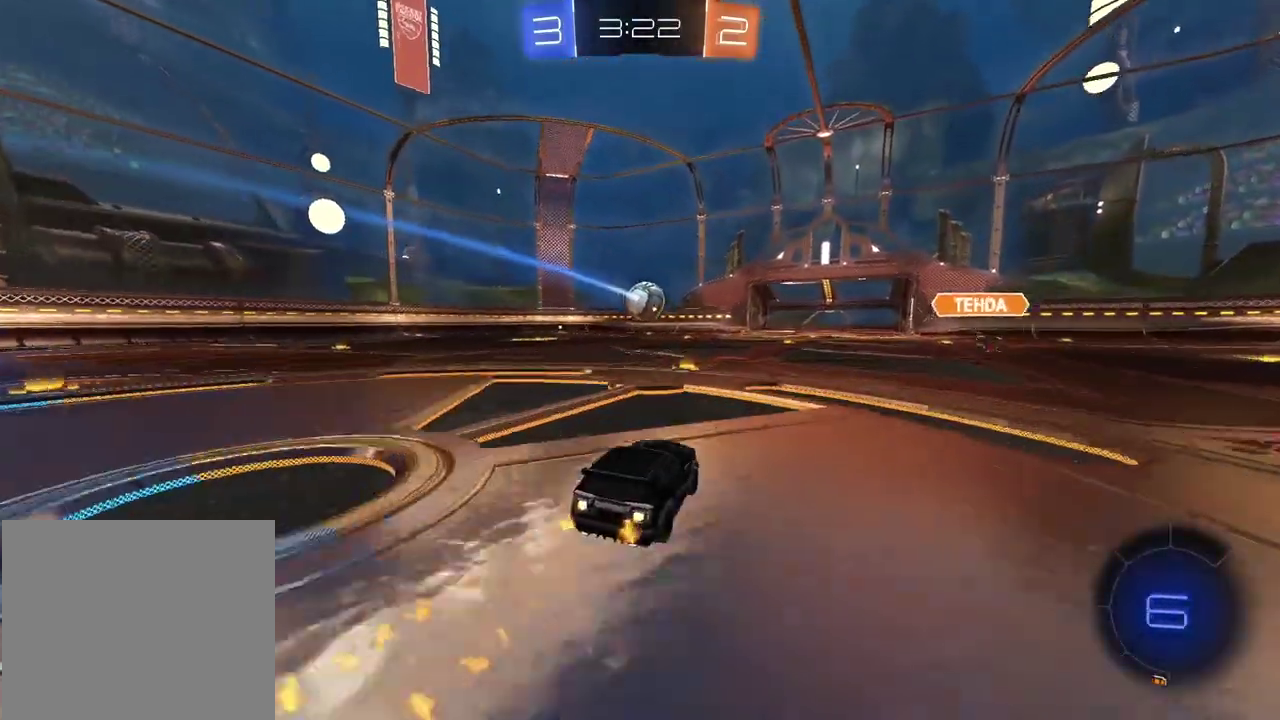
{"buttons": ["R2"], "left_stick": "left", "right_stick": "center", "events": [[67, "CIRCLE", "up"], [100, "left_stick", "left"], [183, "left_stick", "center"], [417, "left_stick", "left"]]}
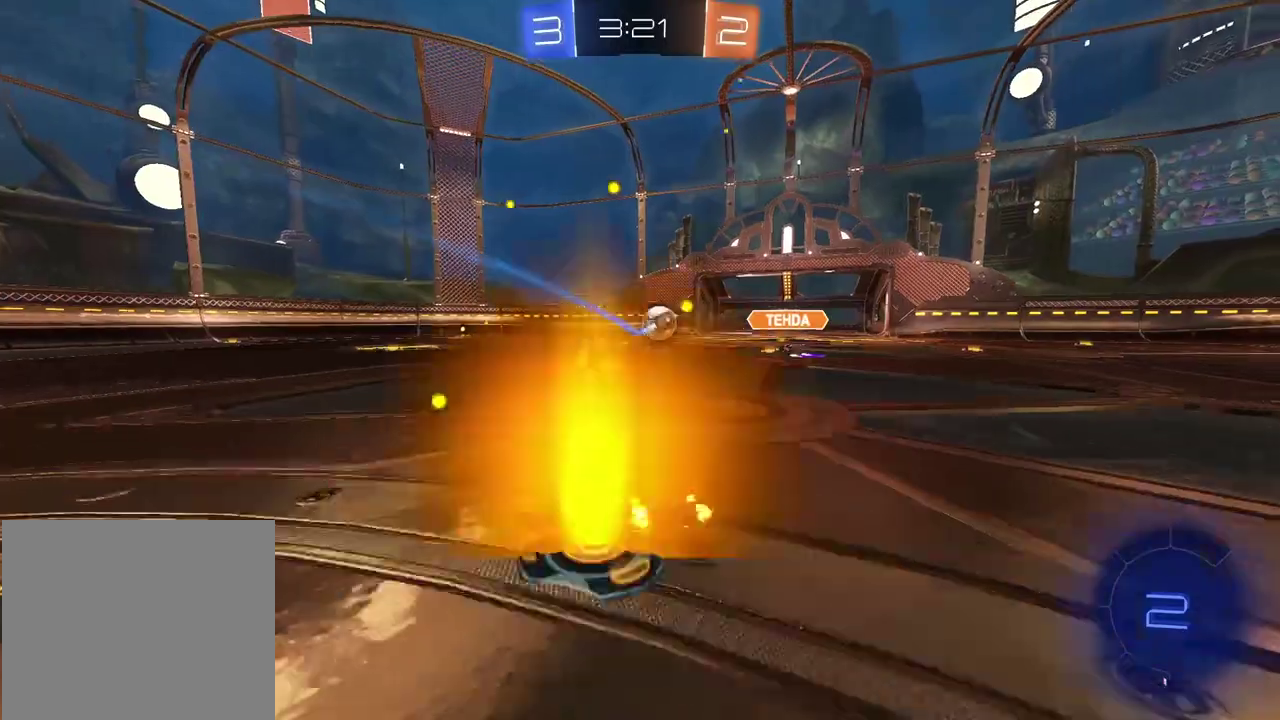
{"buttons": ["R2"], "left_stick": "right", "right_stick": "center", "events": [[33, "left_stick", "center"], [500, "left_stick", "right"]]}
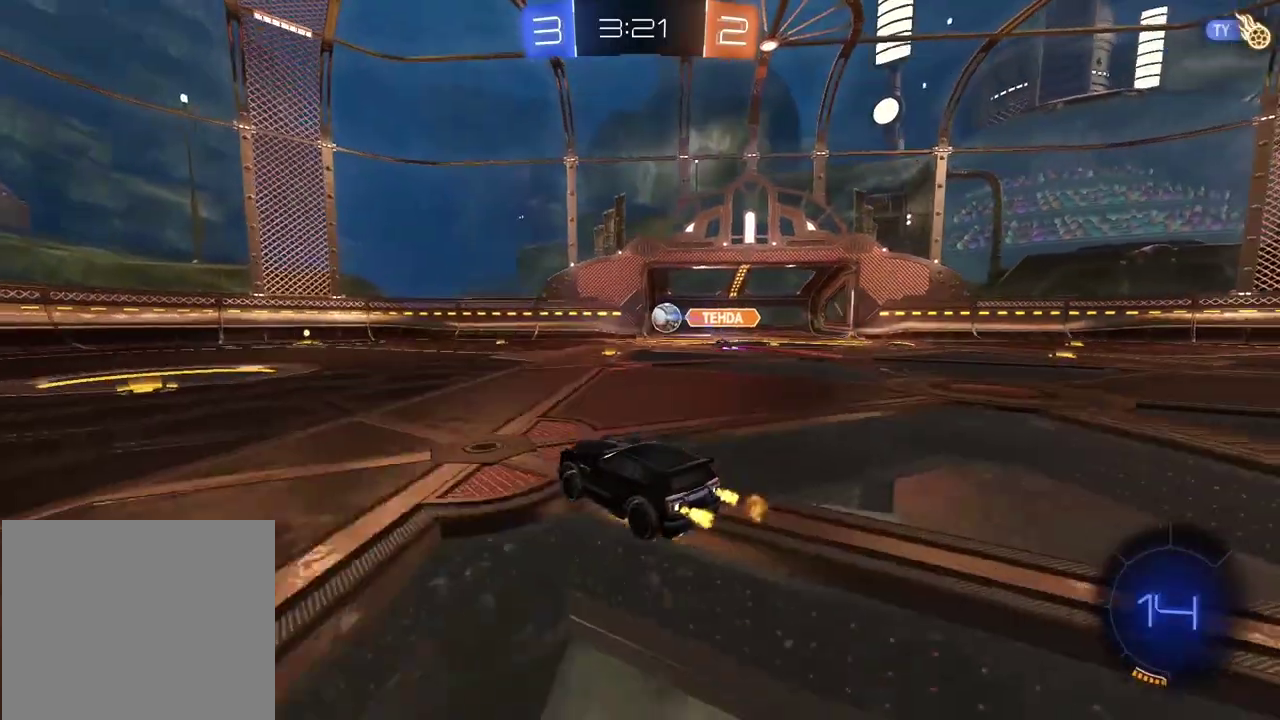
{"buttons": ["R2"], "left_stick": "right", "right_stick": "center", "events": []}
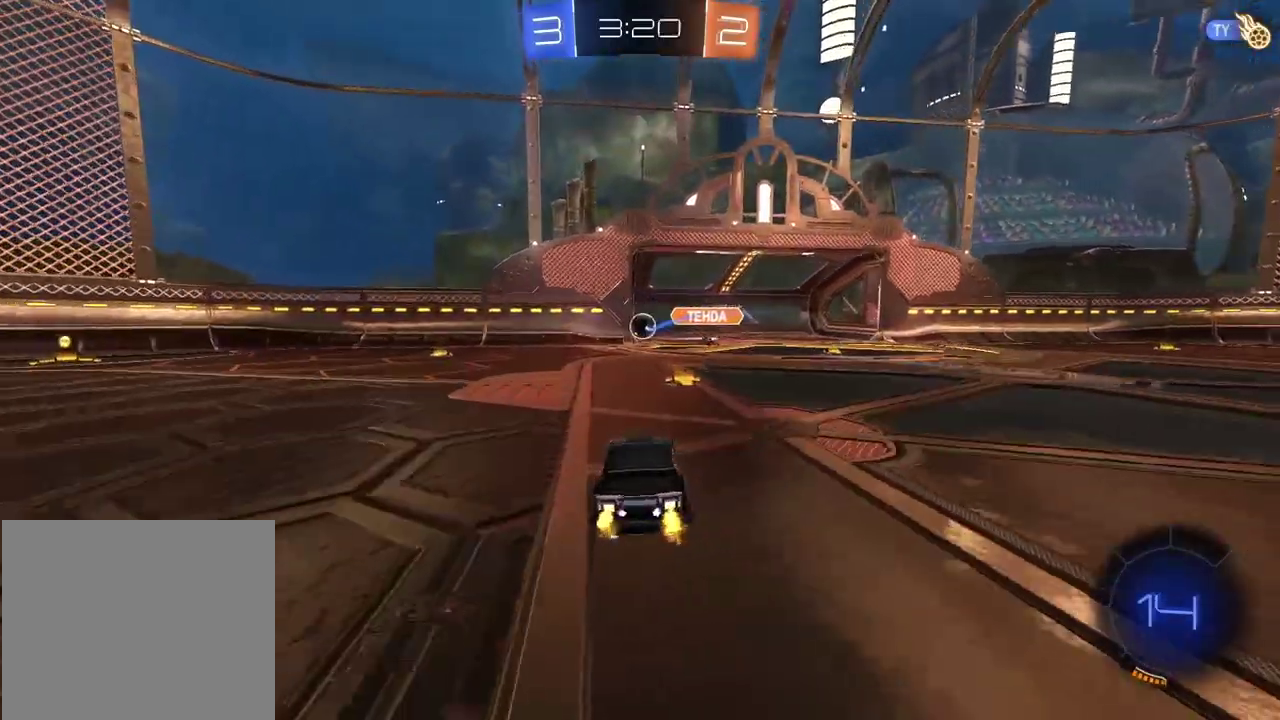
{"buttons": ["R2"], "left_stick": "center", "right_stick": "center", "events": [[83, "left_stick", "center"]]}
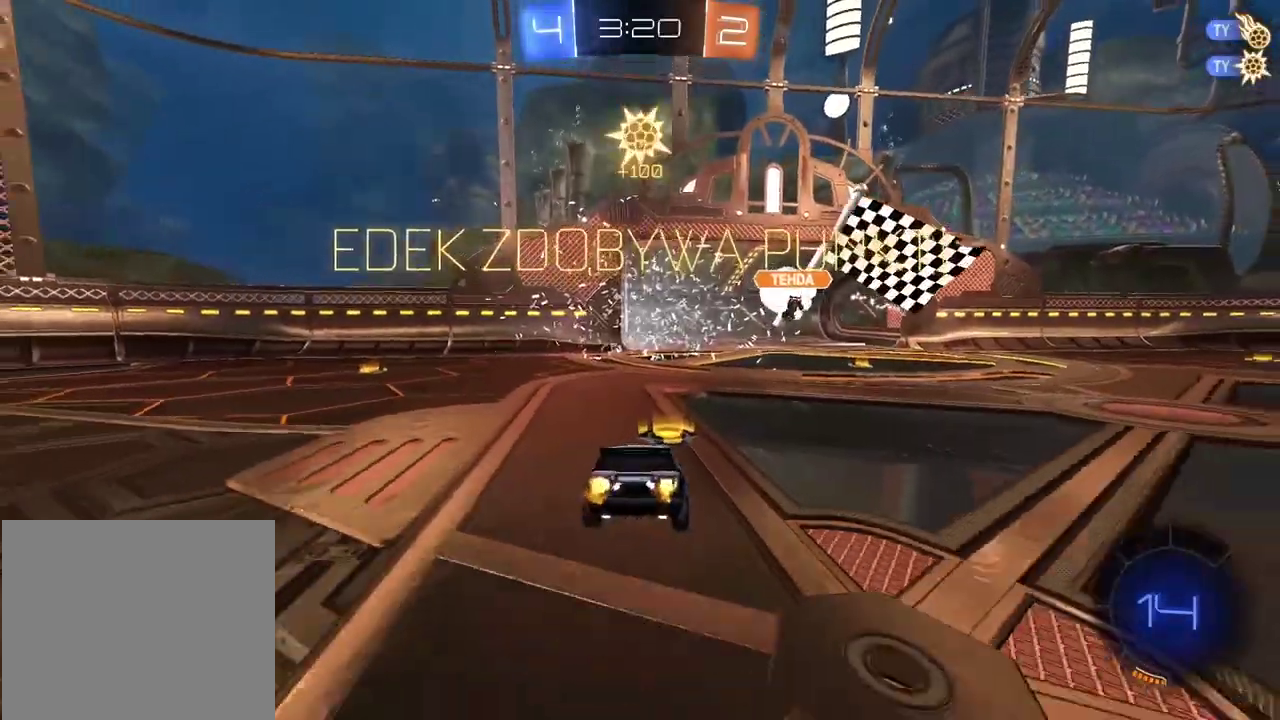
{"buttons": ["R2"], "left_stick": "left", "right_stick": "center", "events": [[83, "TRIANGLE", "down"], [183, "TRIANGLE", "up"], [450, "left_stick", "left"]]}
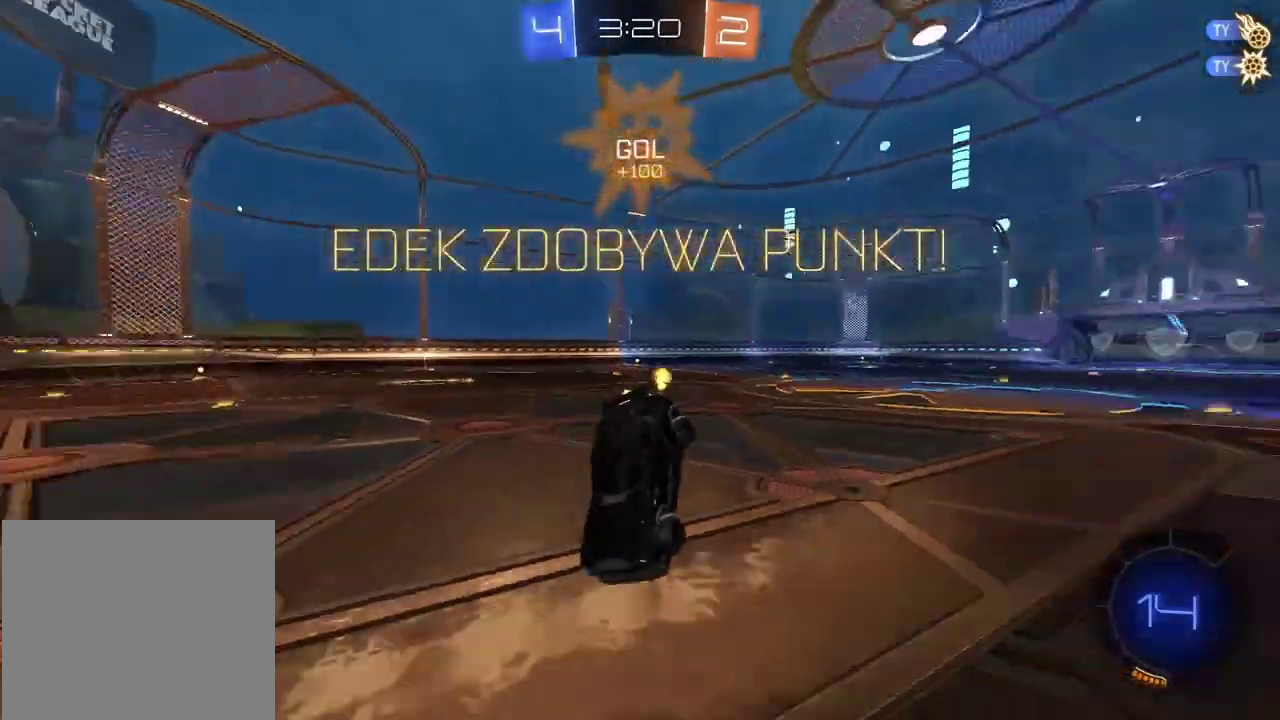
{"buttons": ["CIRCLE", "R2"], "left_stick": "center", "right_stick": "center", "events": [[33, "left_stick", "center"], [433, "CIRCLE", "down"]]}
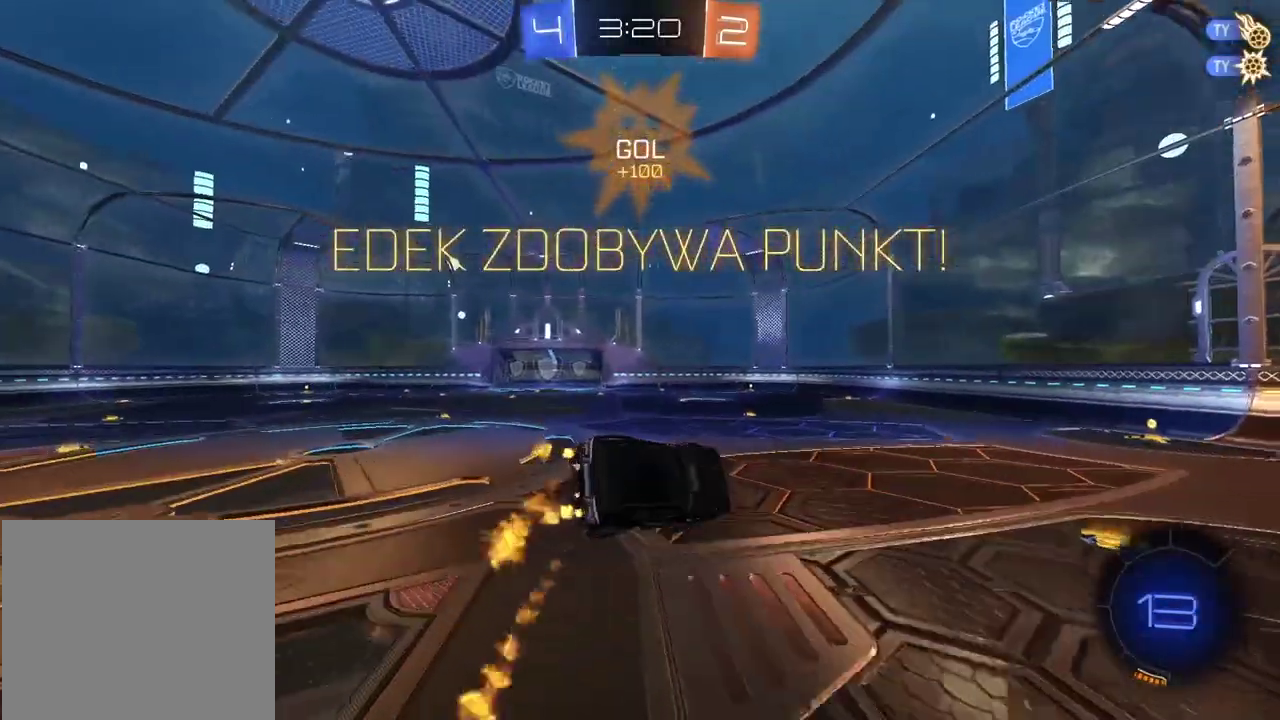
{"buttons": ["R2"], "left_stick": "up", "right_stick": "center", "events": [[350, "CIRCLE", "up"], [350, "R2", "up"], [350, "left_stick", "down-left"], [467, "R2", "down"], [467, "left_stick", "up"]]}
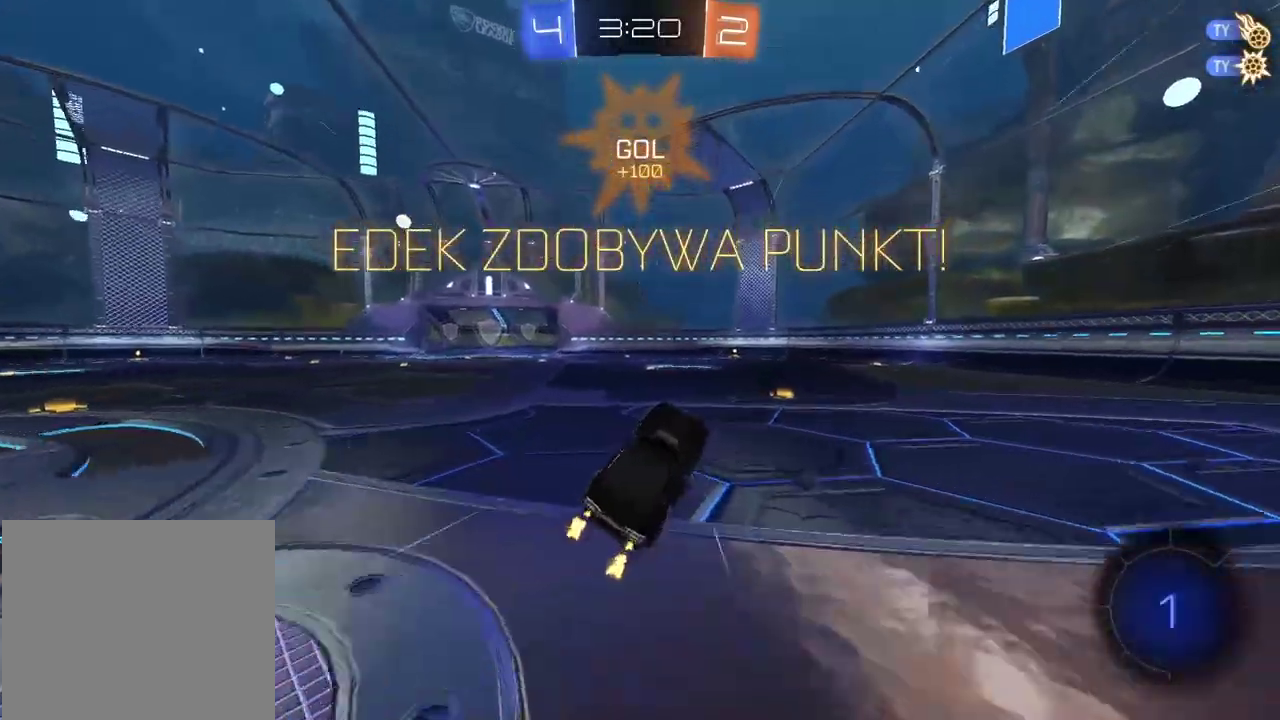
{"buttons": ["R2"], "left_stick": "up", "right_stick": "center", "events": [[50, "CROSS", "down"], [150, "CROSS", "up"], [233, "CROSS", "down"], [333, "CROSS", "up"], [400, "CROSS", "down"], [483, "CROSS", "up"]]}
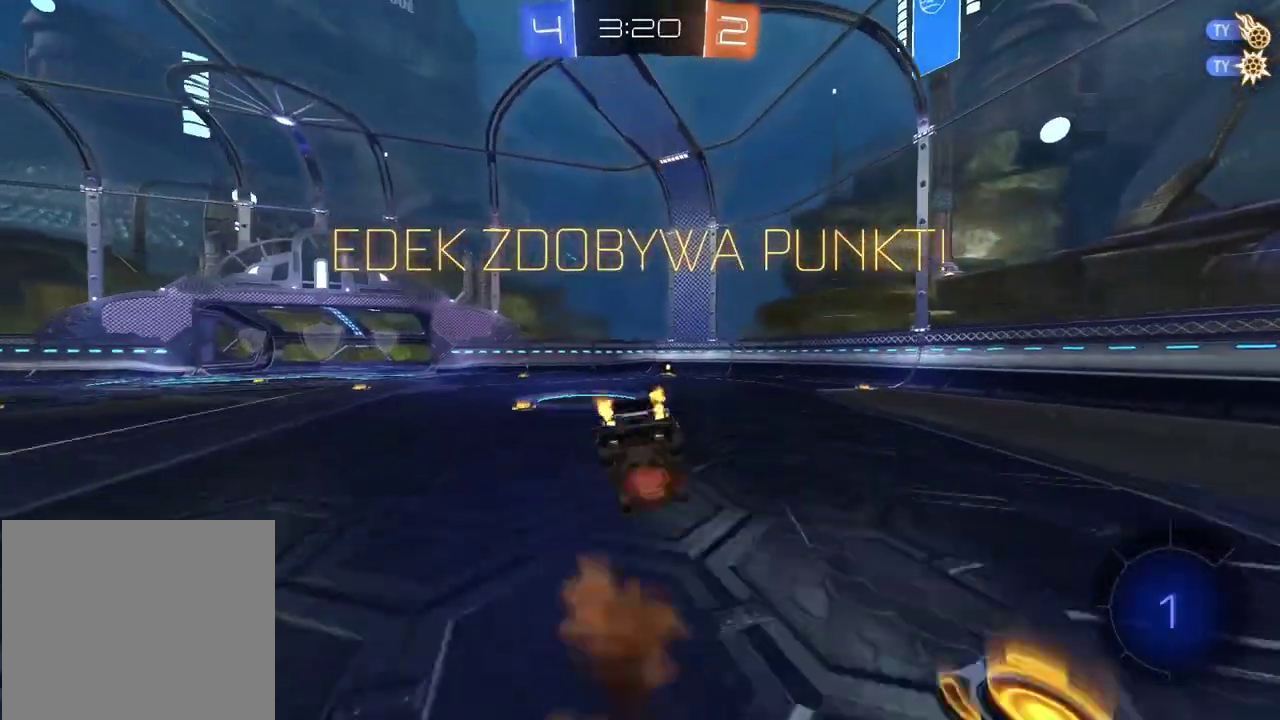
{"buttons": [], "left_stick": "center", "right_stick": "center", "events": [[117, "R2", "up"], [183, "left_stick", "center"], [367, "SELECT", "down"], [467, "SELECT", "up"]]}
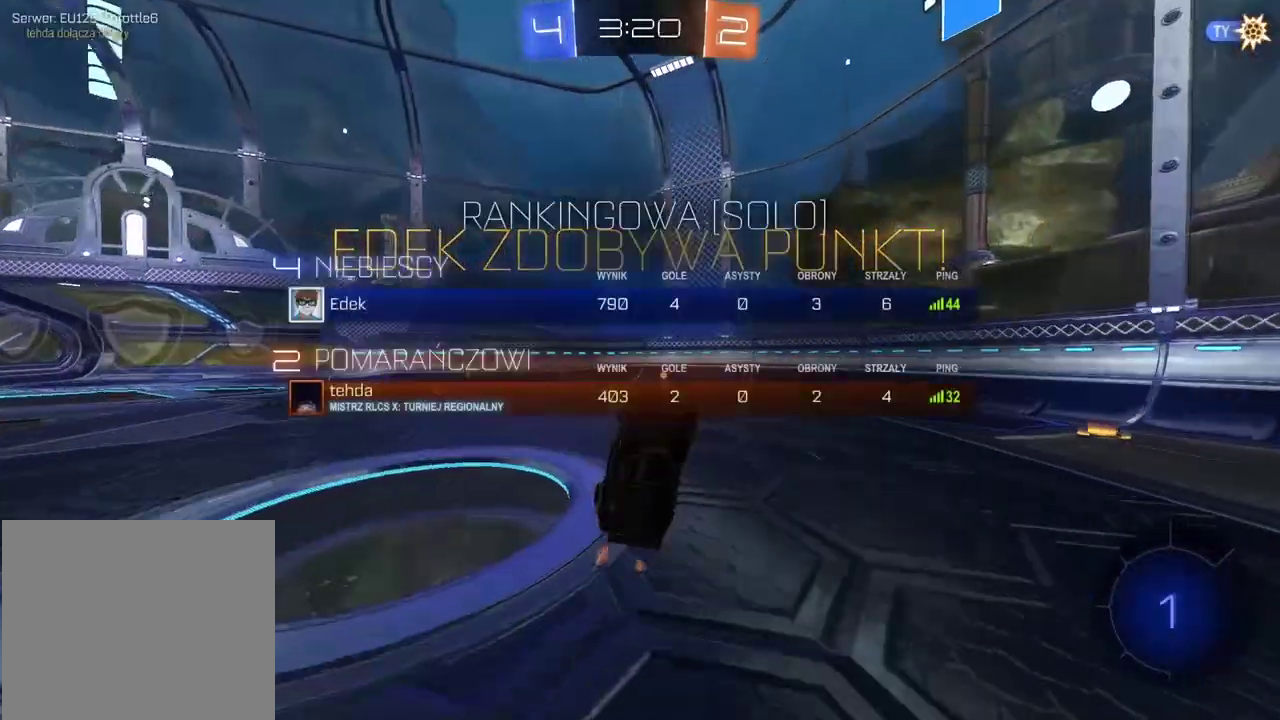
{"buttons": [], "left_stick": "center", "right_stick": "center", "events": [[117, "CROSS", "down"], [217, "CROSS", "up"], [300, "CROSS", "down"], [367, "CROSS", "up"]]}
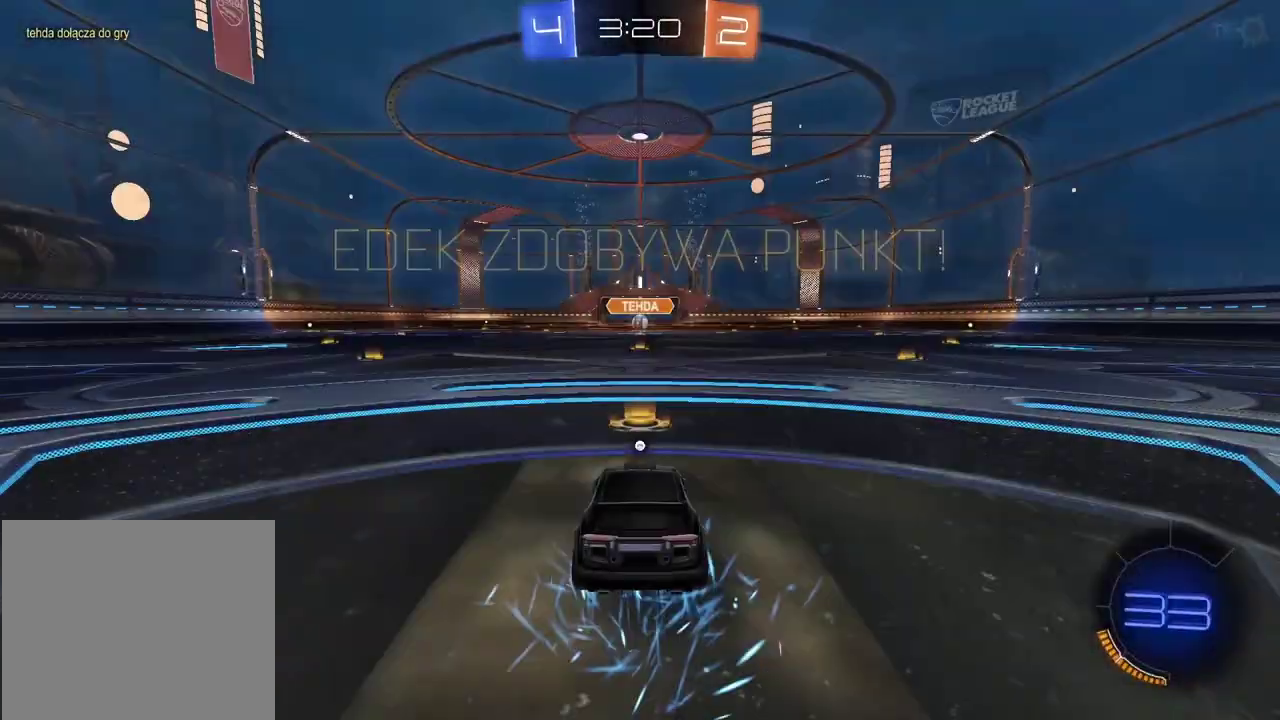
{"buttons": [], "left_stick": "center", "right_stick": "center", "events": []}
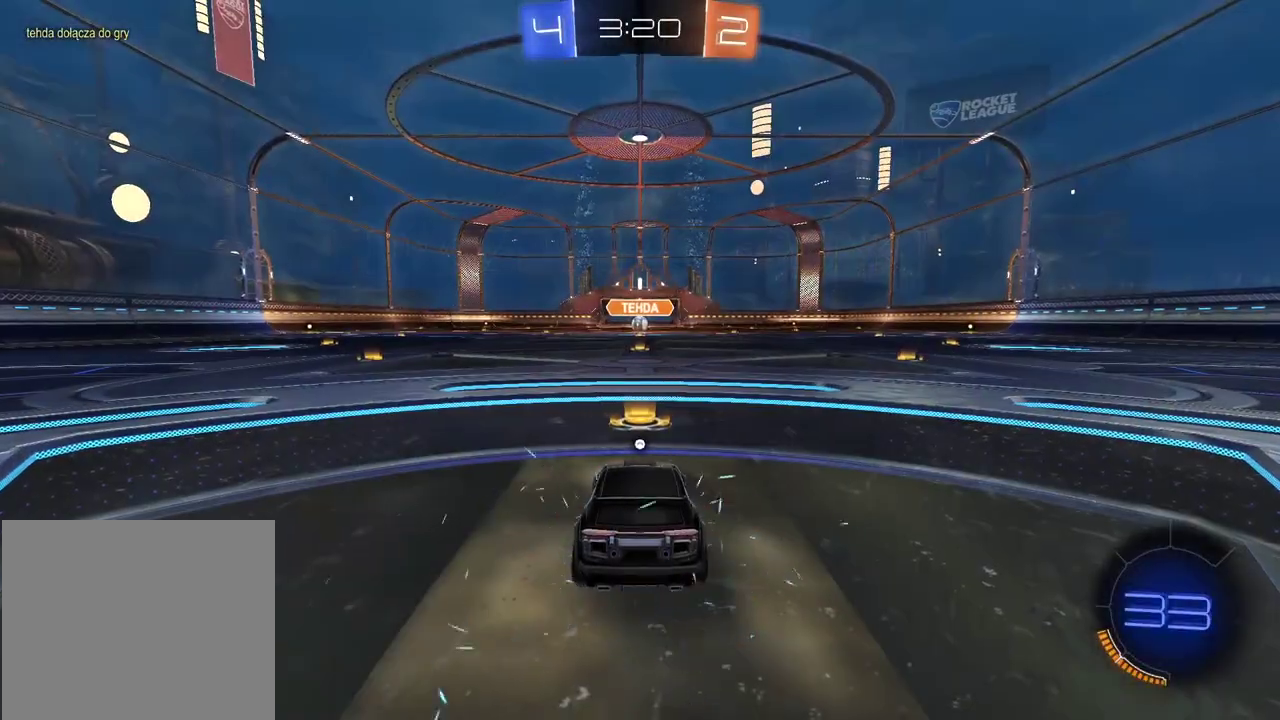
{"buttons": [], "left_stick": "center", "right_stick": "right", "events": [[150, "right_stick", "right"]]}
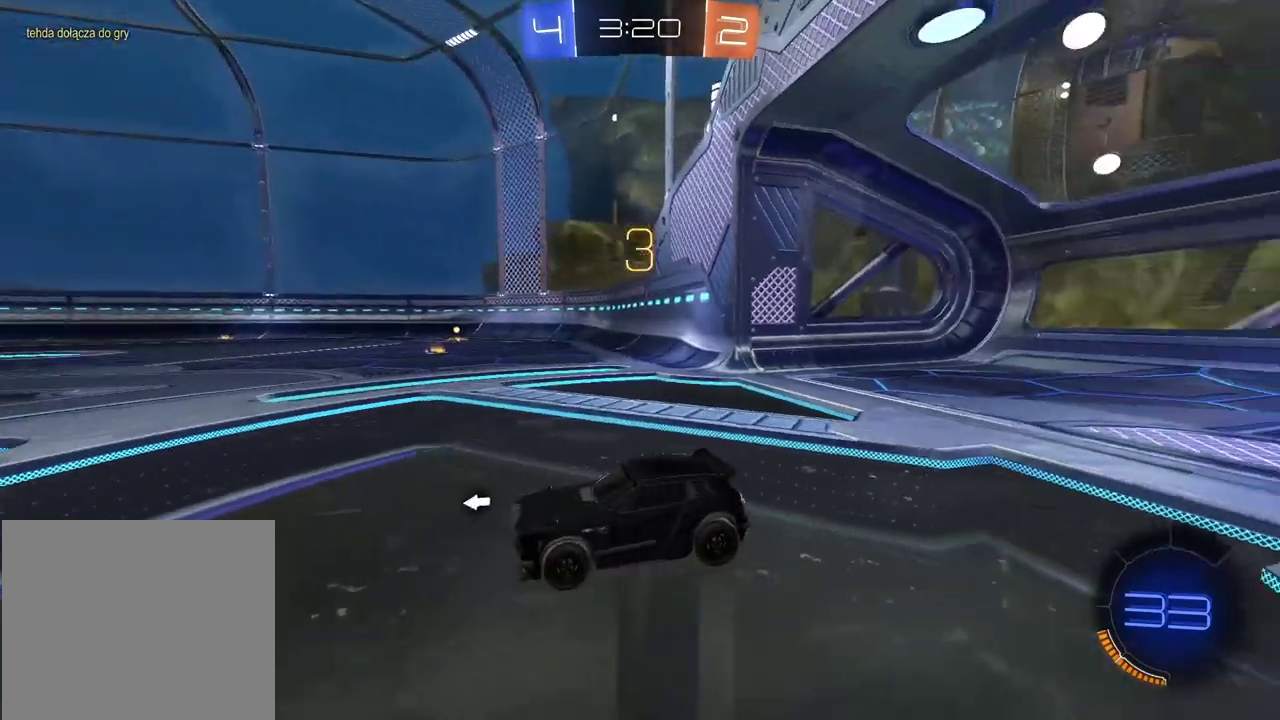
{"buttons": ["R2"], "left_stick": "center", "right_stick": "center", "events": [[200, "right_stick", "center"], [283, "R2", "down"], [367, "TRIANGLE", "down"], [450, "TRIANGLE", "up"]]}
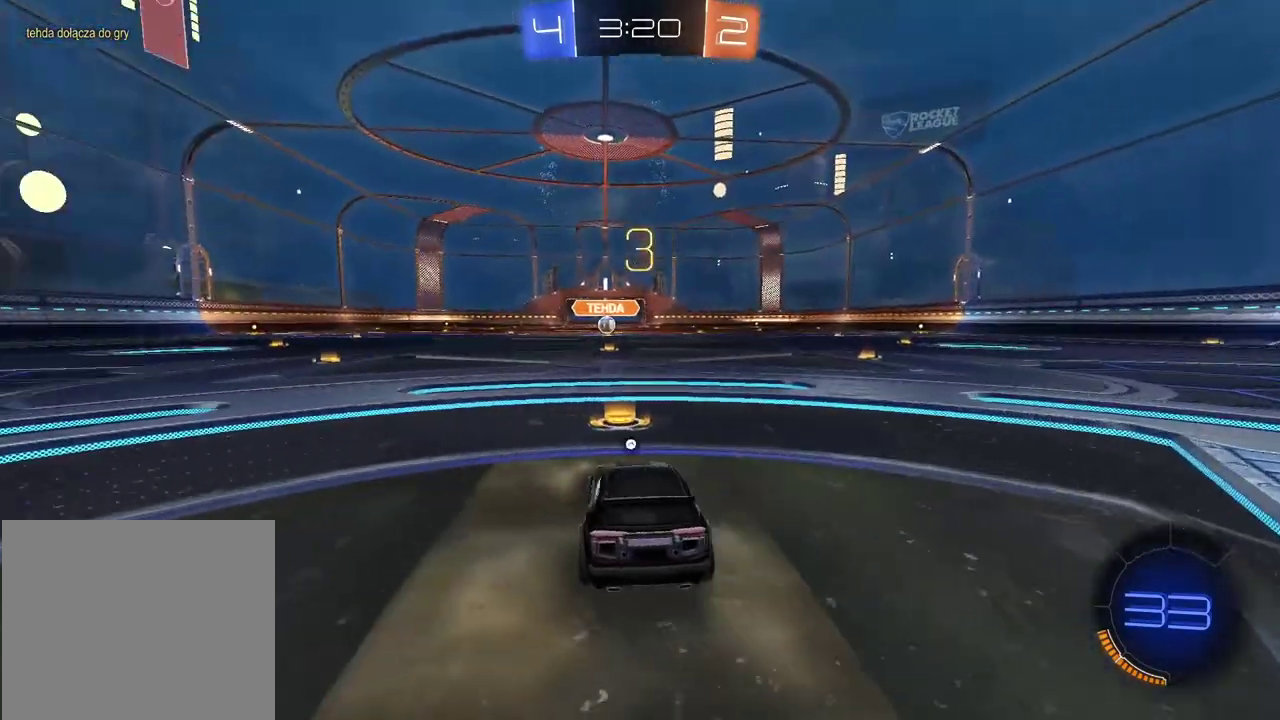
{"buttons": ["R2"], "left_stick": "center", "right_stick": "center", "events": [[17, "TRIANGLE", "down"], [100, "TRIANGLE", "up"], [250, "TRIANGLE", "down"], [317, "TRIANGLE", "up"]]}
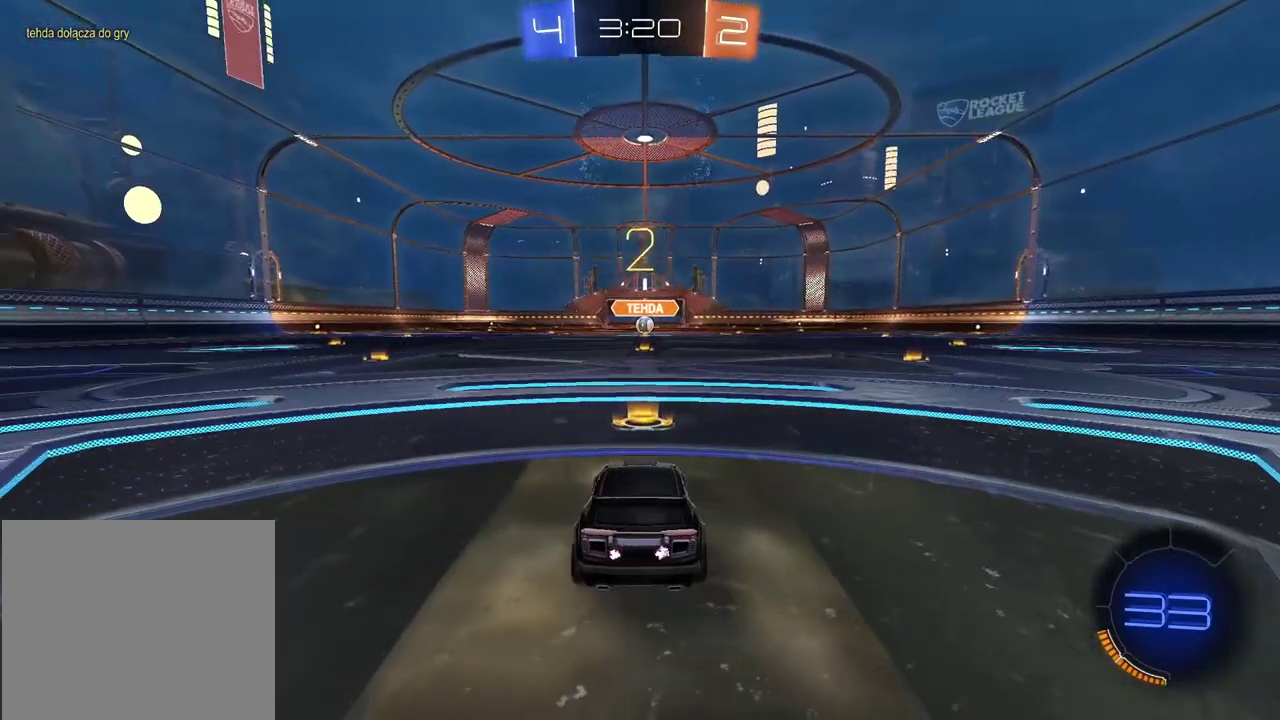
{"buttons": ["R2"], "left_stick": "center", "right_stick": "center", "events": [[33, "right_stick", "down-left"], [133, "right_stick", "center"]]}